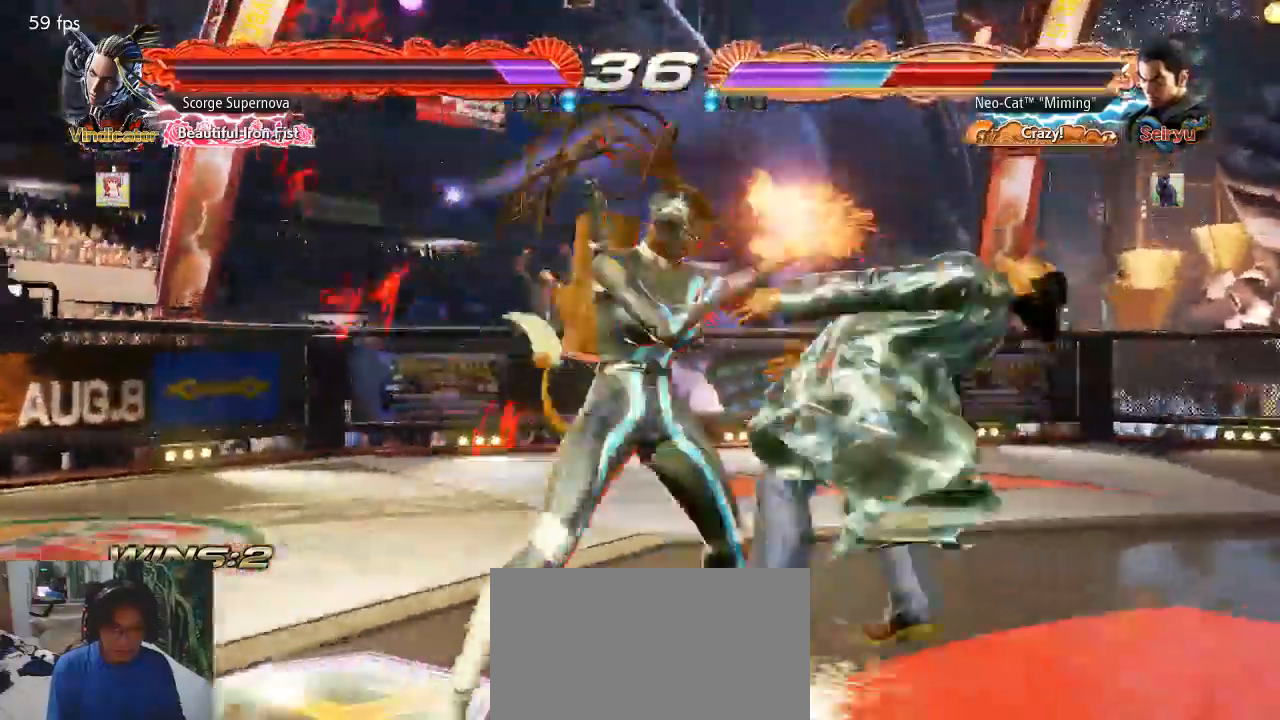
Gameplay with a controller (arcade stick); each line is a JSON object with the inputs held at the frame after it. "button_events" lists button changes between this image and that frame as [ms after this image, input, new state], when the widget could be followed in between (sticks are given only as held states). Not read: L3 R3.
{"buttons": [], "left_stick": "center", "button_events": []}
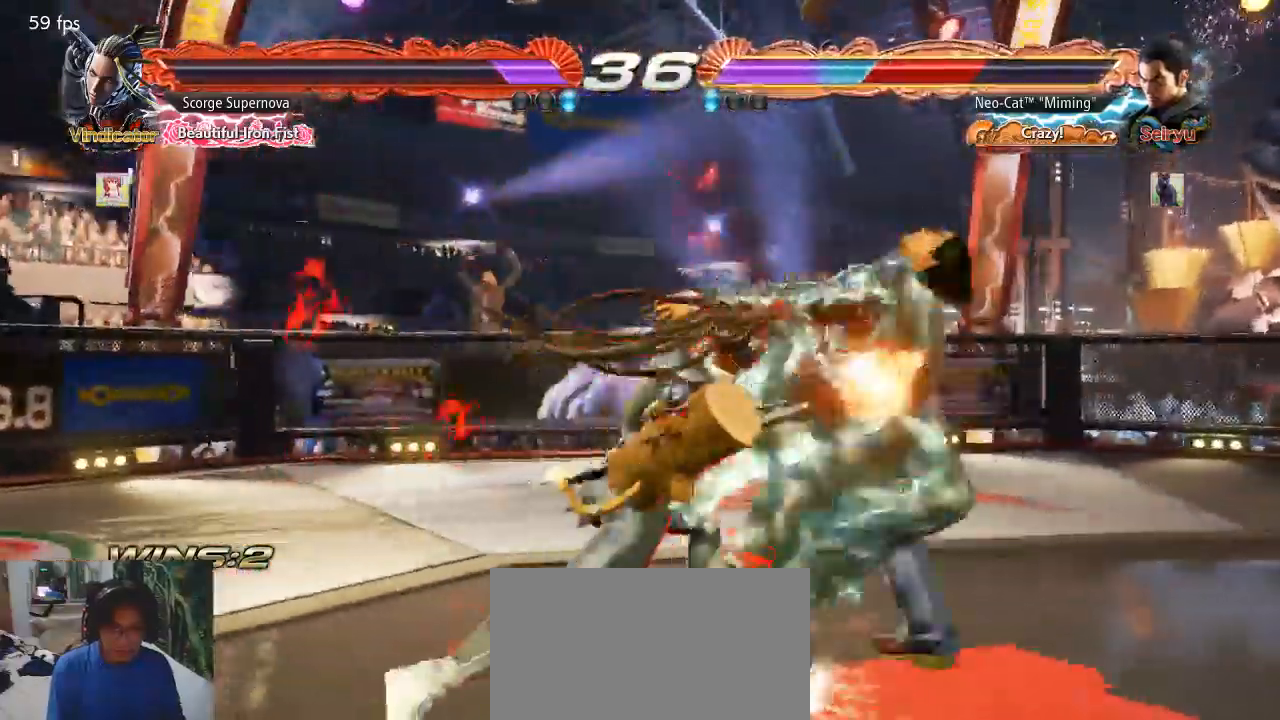
{"buttons": [], "left_stick": "center", "button_events": []}
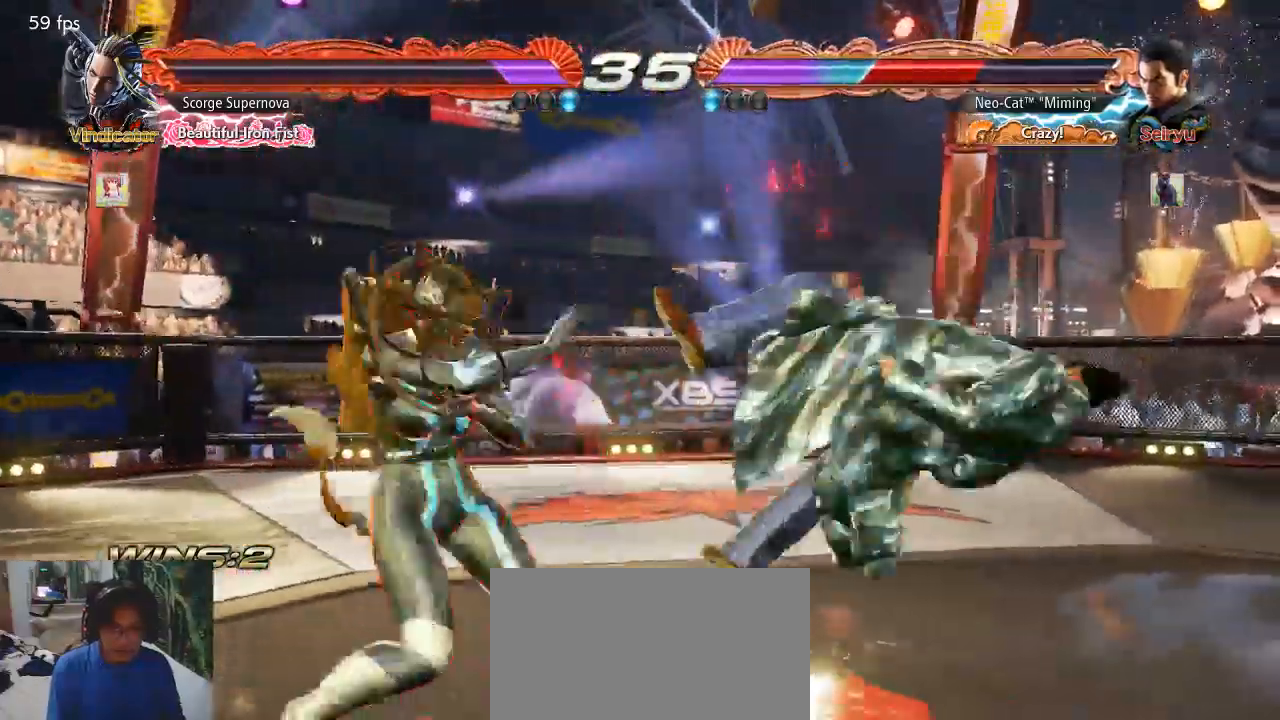
{"buttons": [], "left_stick": "center", "button_events": []}
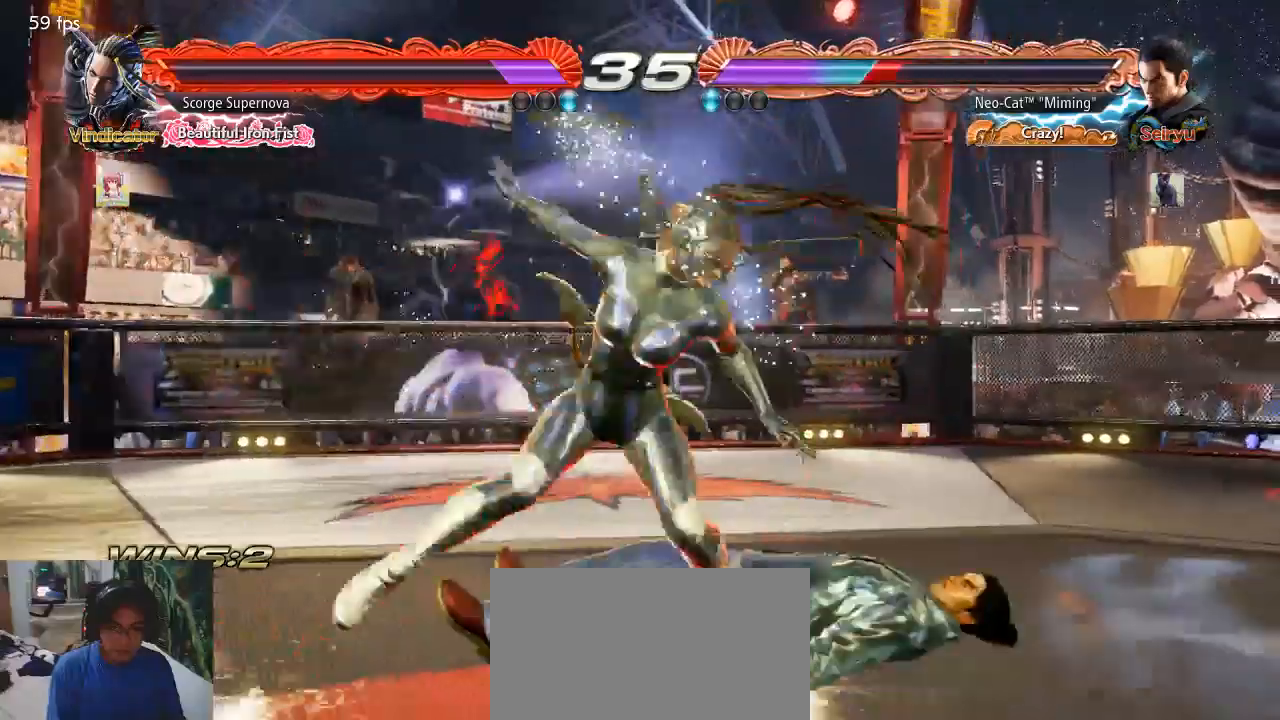
{"buttons": [], "left_stick": "center", "button_events": [[133, "CROSS", "down"], [267, "CROSS", "up"]]}
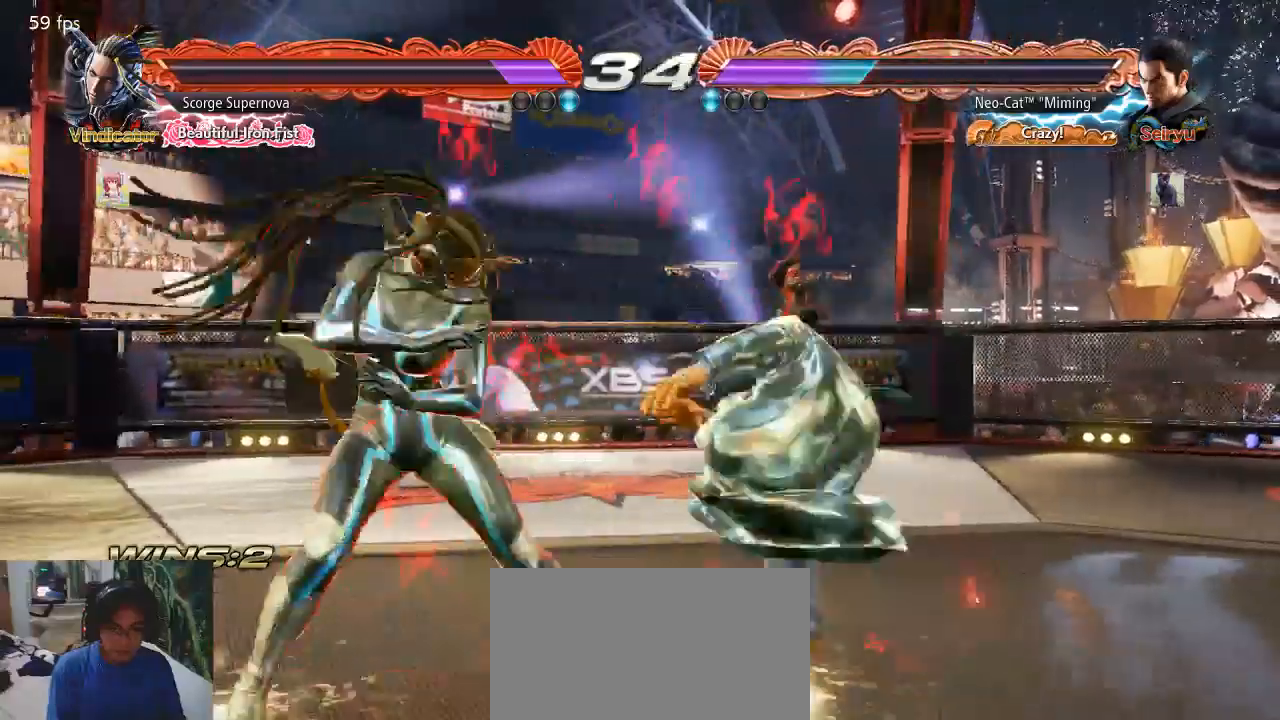
{"buttons": [], "left_stick": "right", "button_events": []}